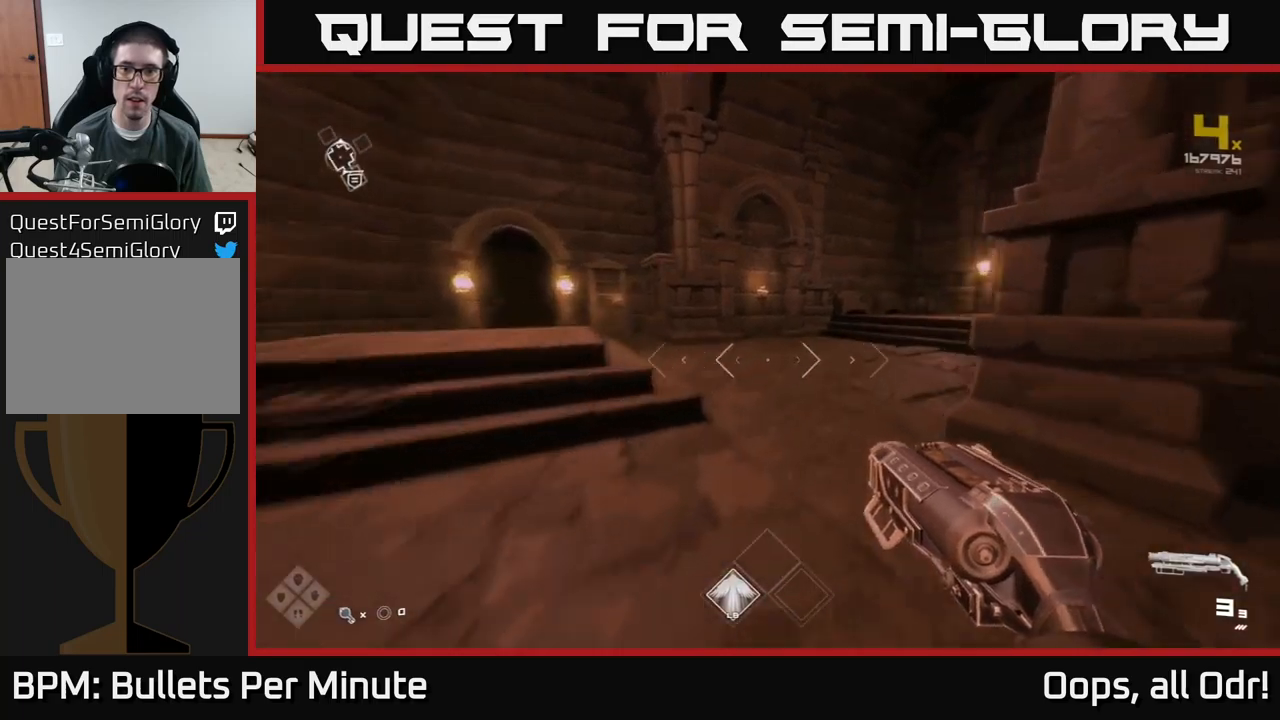
Gameplay with a controller (Xbox layout); each line is a JSON object with the inputs held at the frame after it. "events" lists button and stick changes between this image and that frame as [ms after this image, input, new state], when the widget could be followed in between.
{"buttons": ["L1"], "left_stick": "up", "right_stick": "center", "events": [[17, "right_stick", "center"]]}
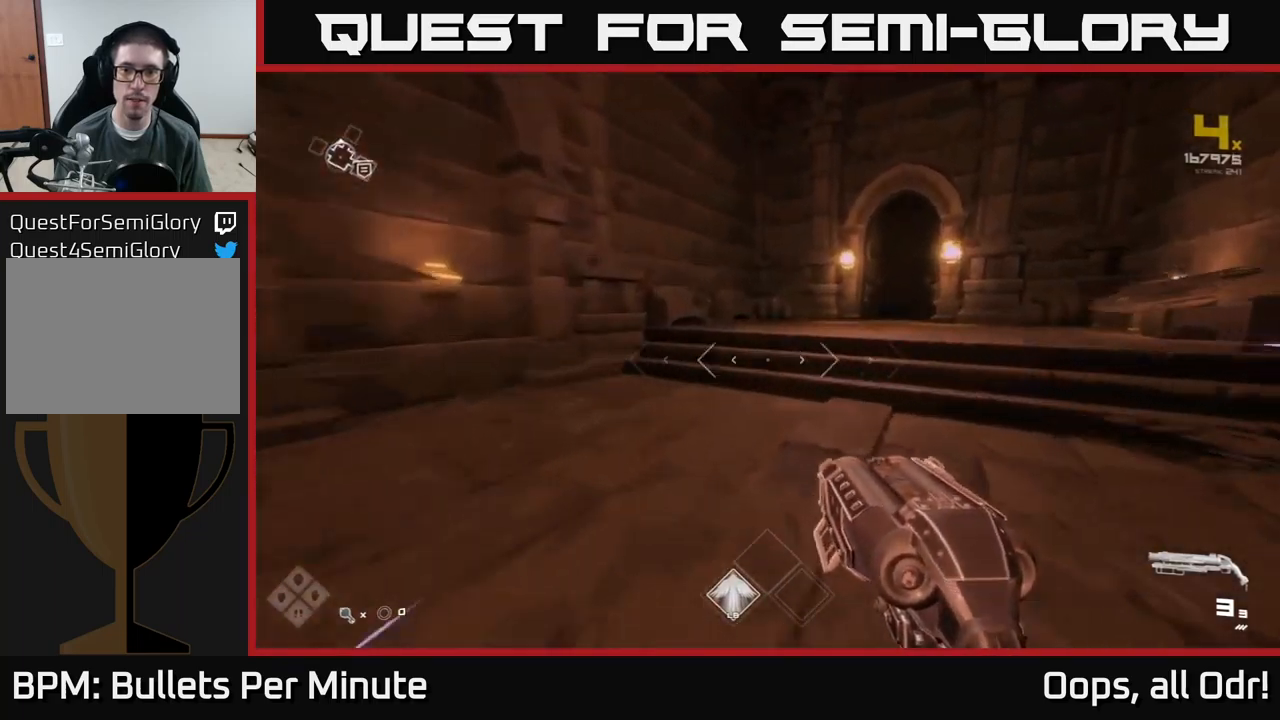
{"buttons": ["L1"], "left_stick": "up", "right_stick": "center", "events": [[200, "right_stick", "up-right"], [250, "right_stick", "center"]]}
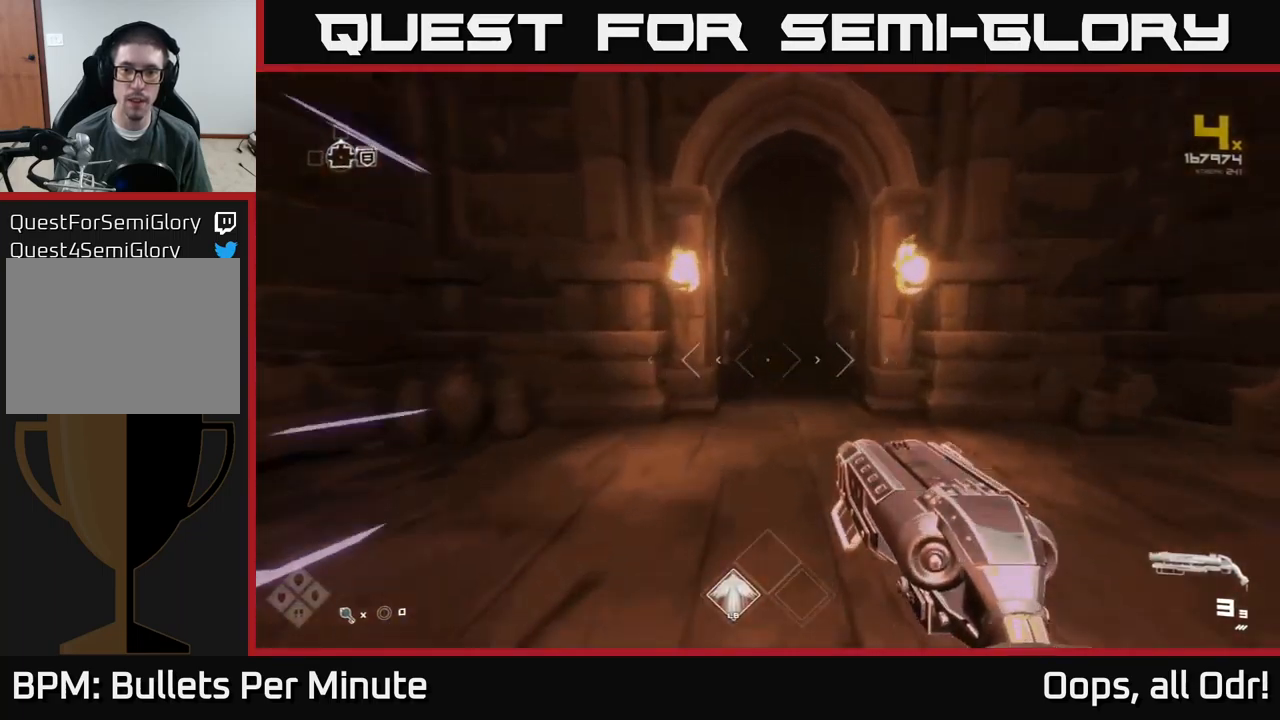
{"buttons": ["L1"], "left_stick": "up", "right_stick": "center", "events": []}
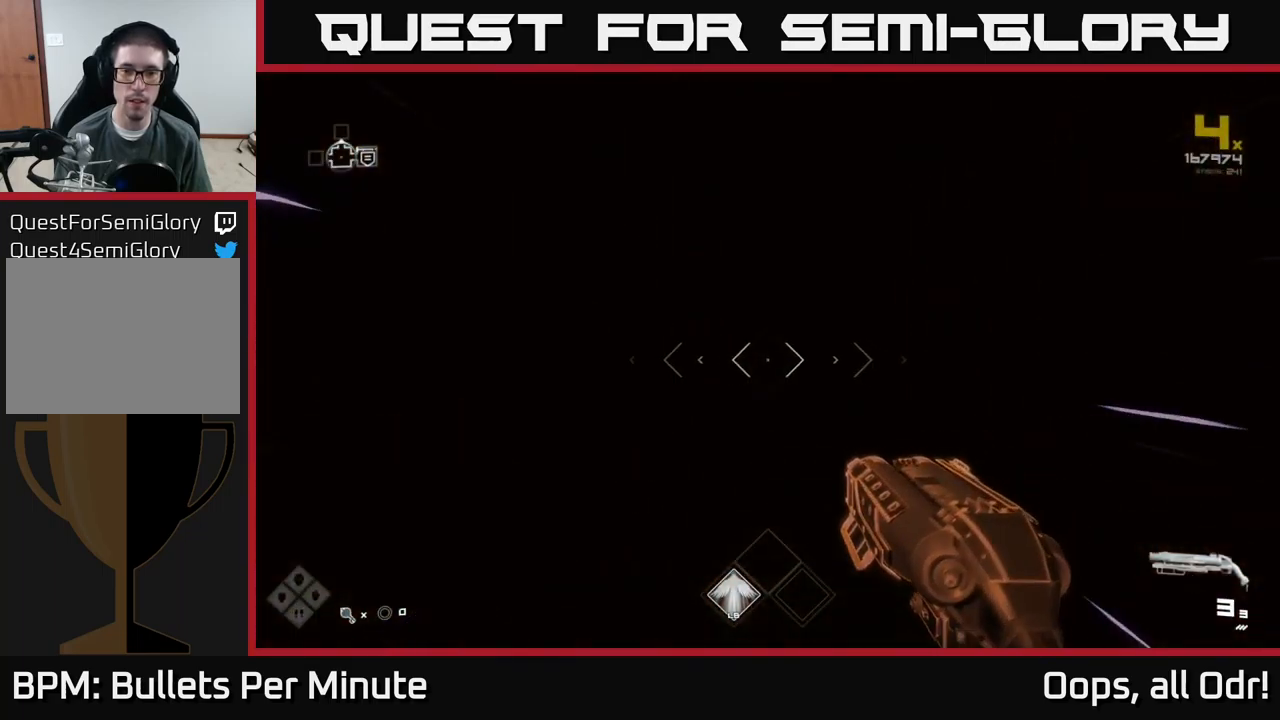
{"buttons": [], "left_stick": "up", "right_stick": "center", "events": [[267, "L1", "up"]]}
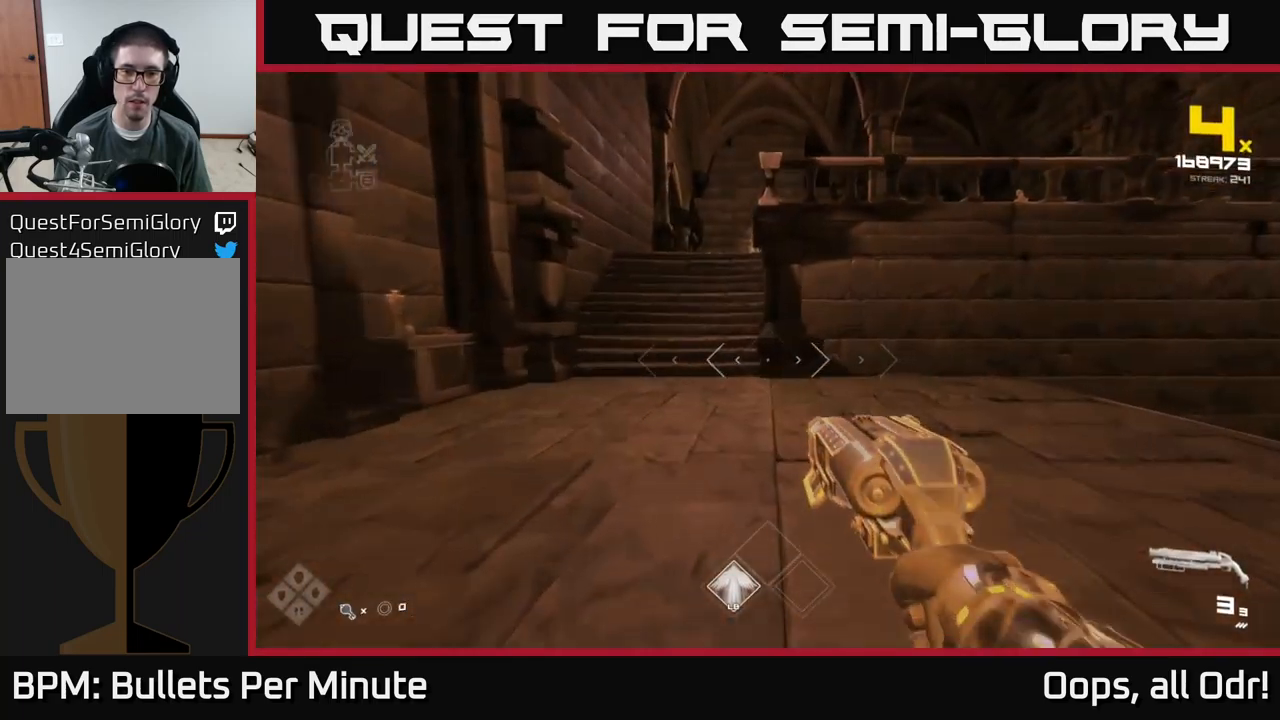
{"buttons": [], "left_stick": "up", "right_stick": "center", "events": [[367, "A", "down"], [434, "A", "up"]]}
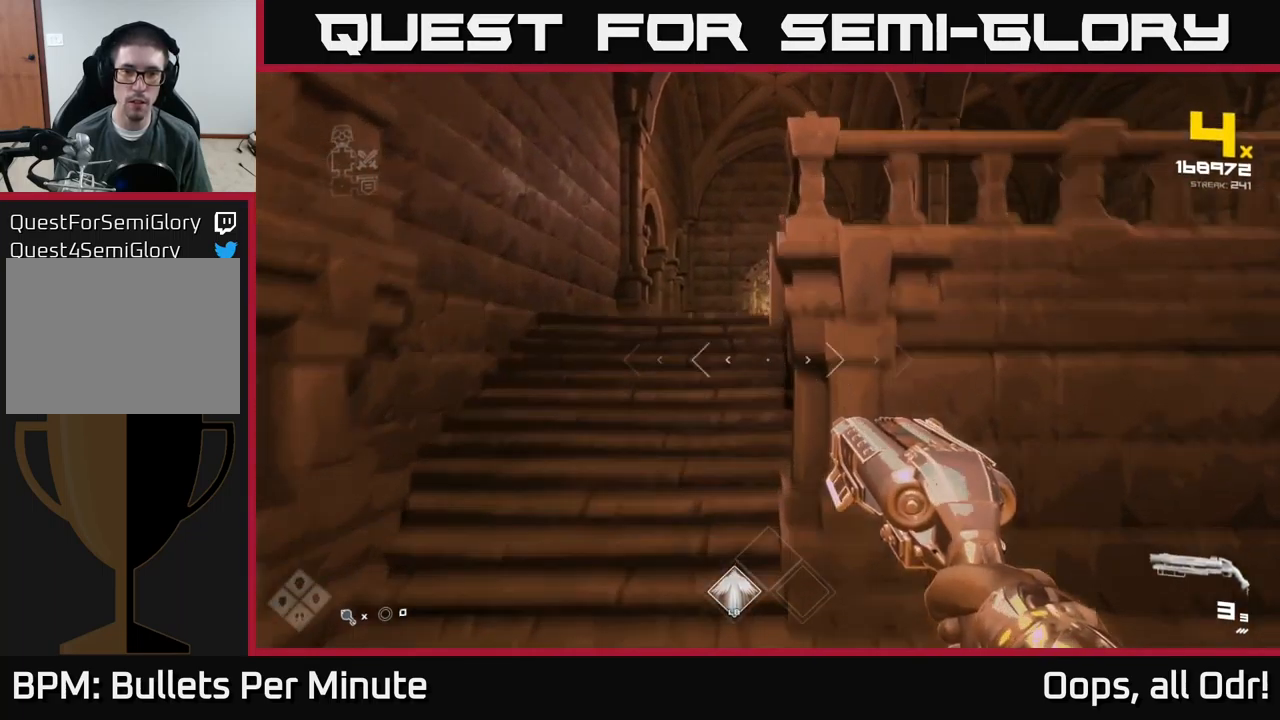
{"buttons": [], "left_stick": "center", "right_stick": "center", "events": [[34, "A", "down"], [50, "left_stick", "center"], [67, "A", "up"], [200, "left_stick", "up"], [250, "right_stick", "down-right"], [384, "right_stick", "center"], [434, "left_stick", "center"]]}
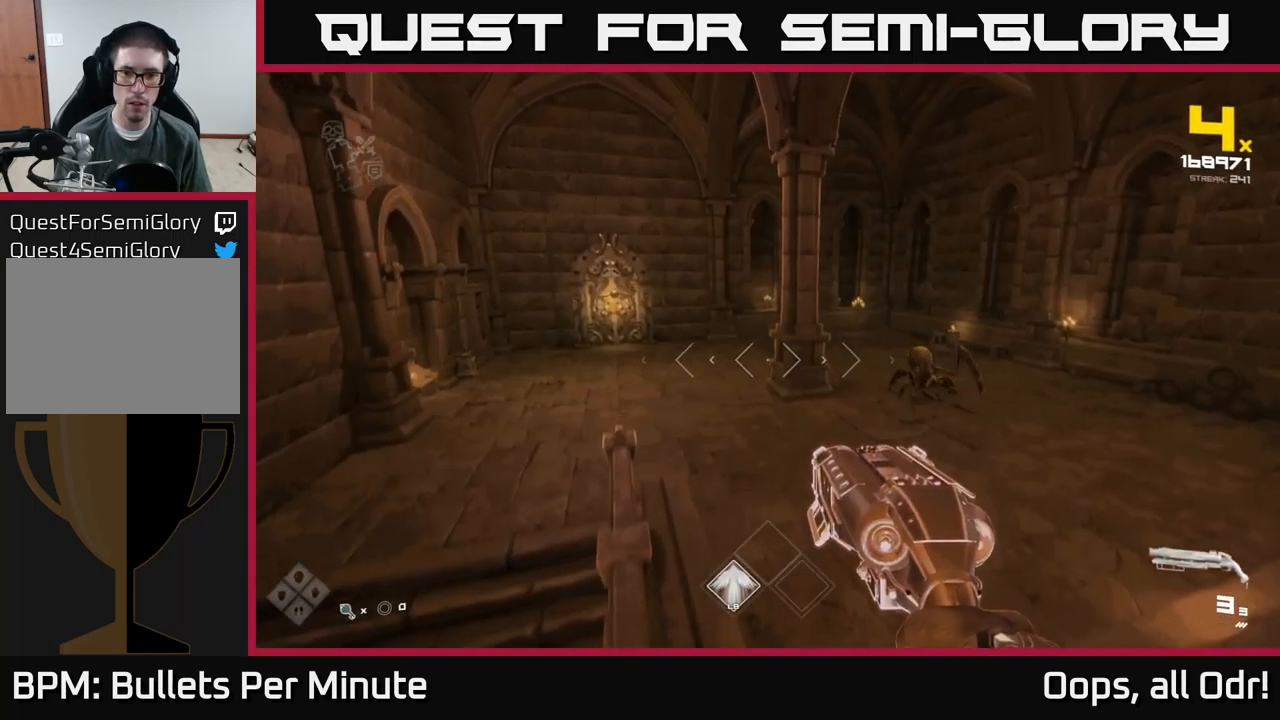
{"buttons": [], "left_stick": "up-left", "right_stick": "right", "events": [[67, "right_stick", "right"], [117, "left_stick", "up-right"], [200, "left_stick", "center"], [200, "right_stick", "center"], [317, "R2", "down"], [334, "left_stick", "up"], [417, "R2", "up"], [417, "right_stick", "right"], [500, "left_stick", "up-left"]]}
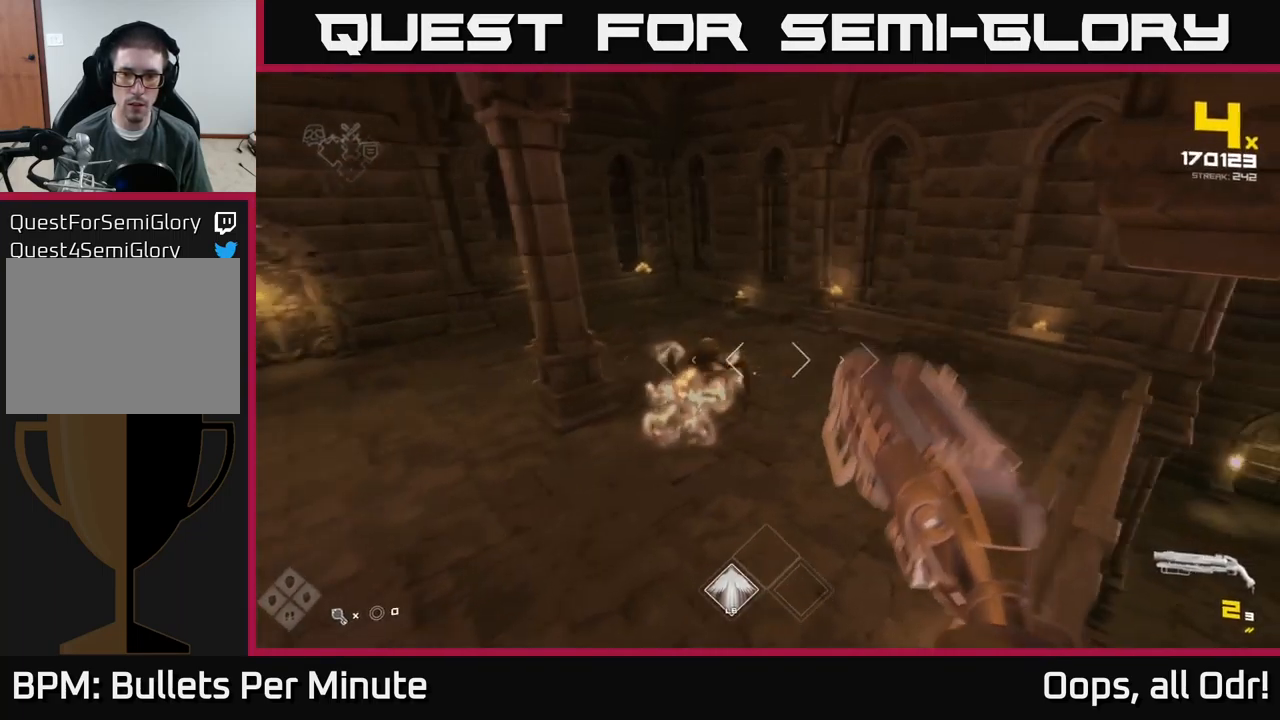
{"buttons": [], "left_stick": "up-right", "right_stick": "center", "events": [[34, "right_stick", "center"], [200, "R2", "down"], [200, "left_stick", "up"], [284, "R2", "up"], [467, "left_stick", "up-right"]]}
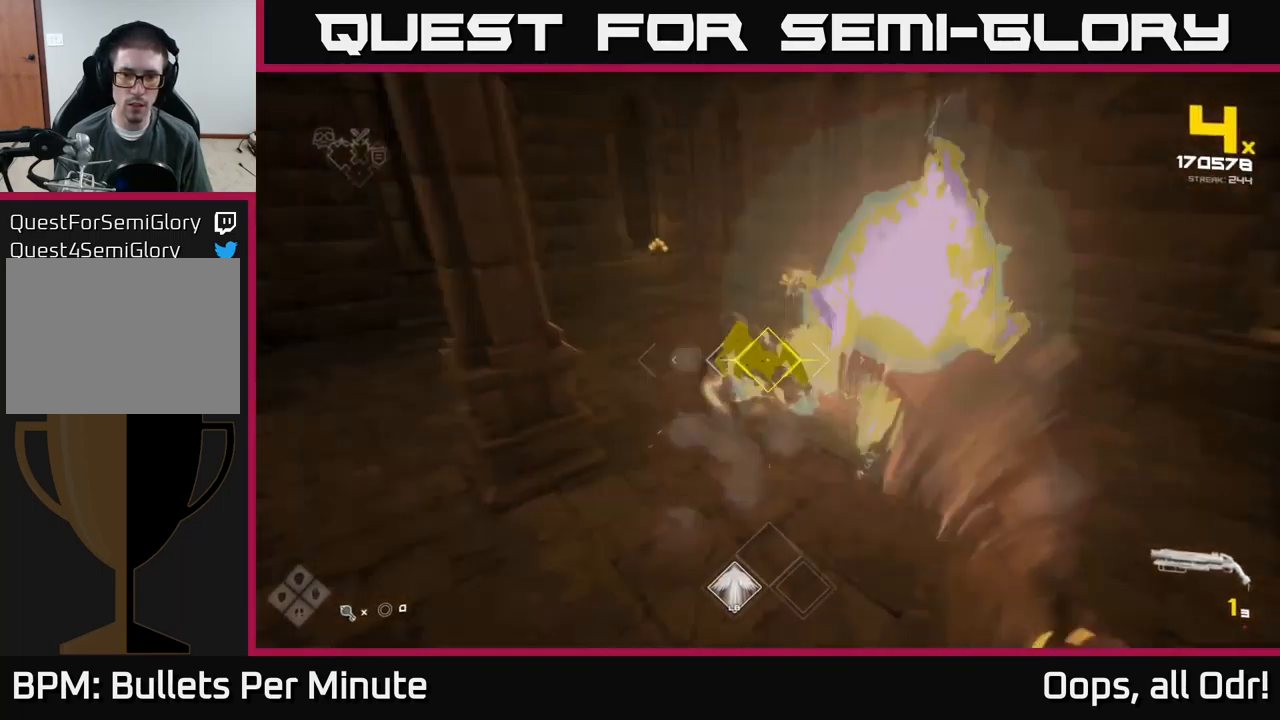
{"buttons": ["R1"], "left_stick": "up-right", "right_stick": "left", "events": [[34, "R2", "down"], [134, "R2", "up"], [184, "right_stick", "up-left"], [267, "right_stick", "left"], [400, "R1", "down"]]}
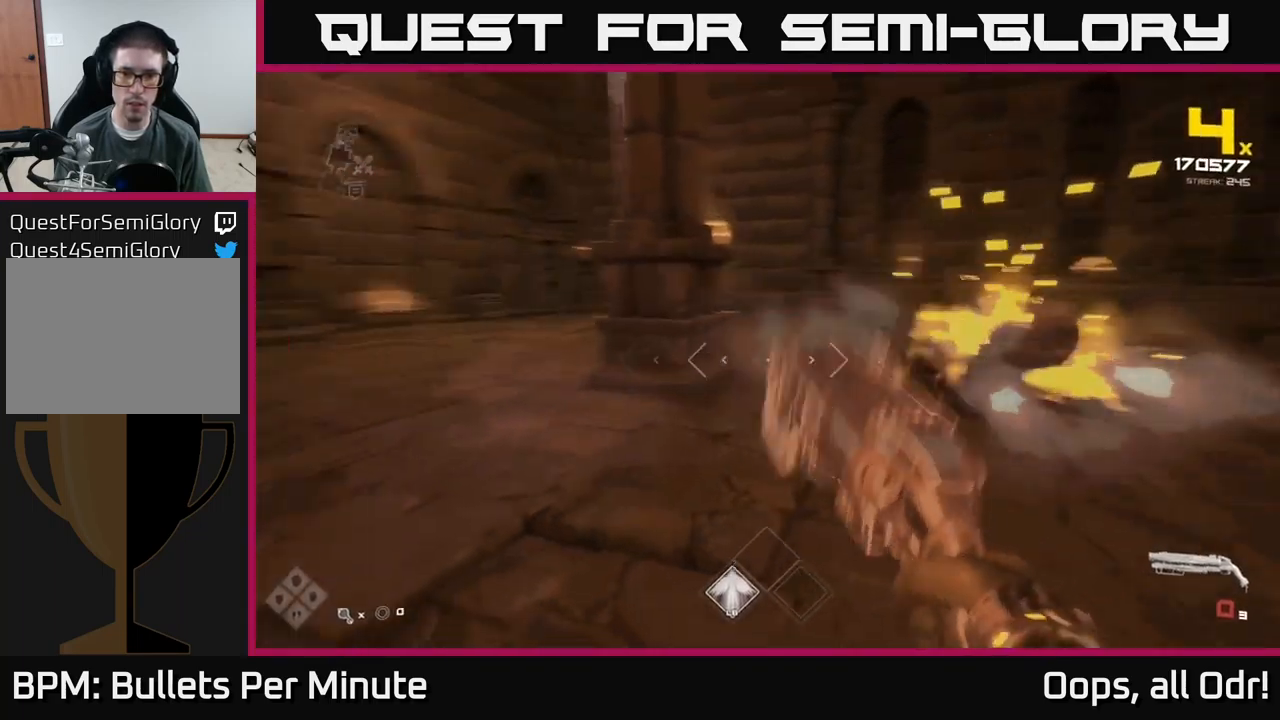
{"buttons": [], "left_stick": "up-right", "right_stick": "left", "events": [[17, "R1", "up"], [67, "right_stick", "center"], [150, "R1", "down"], [267, "R1", "up"], [417, "right_stick", "left"]]}
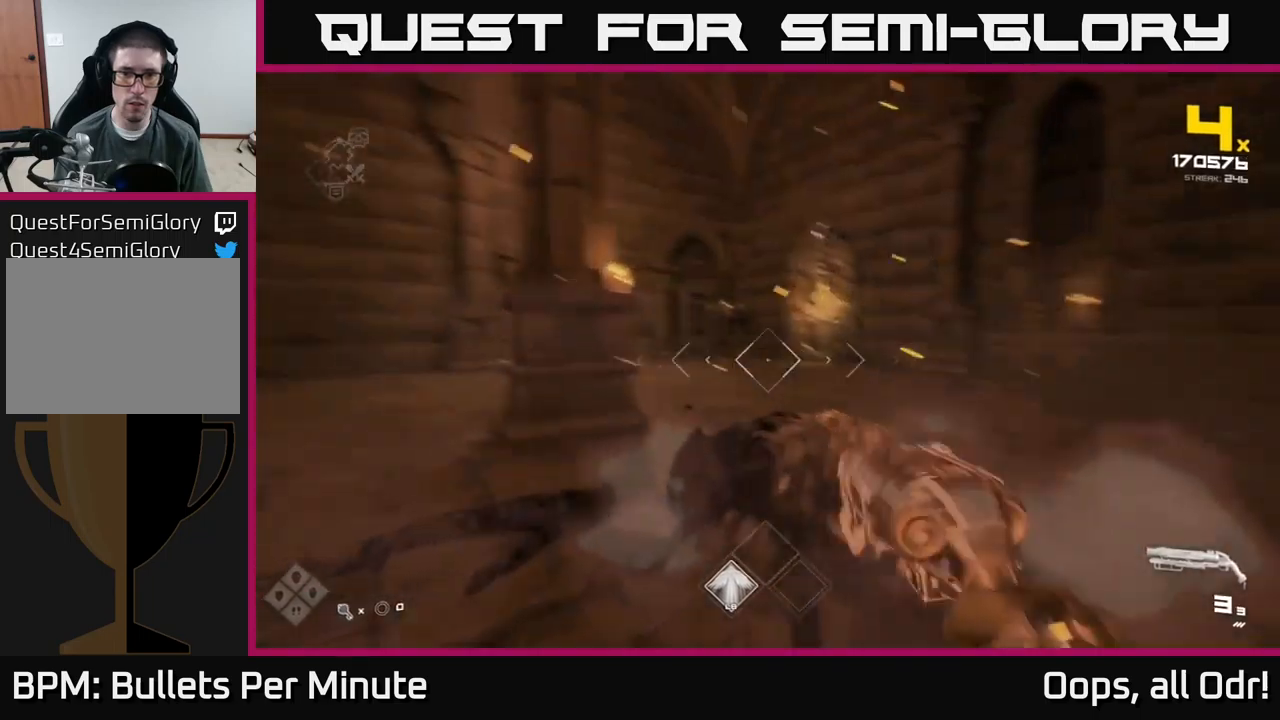
{"buttons": [], "left_stick": "up", "right_stick": "center", "events": [[116, "right_stick", "center"], [383, "left_stick", "up"]]}
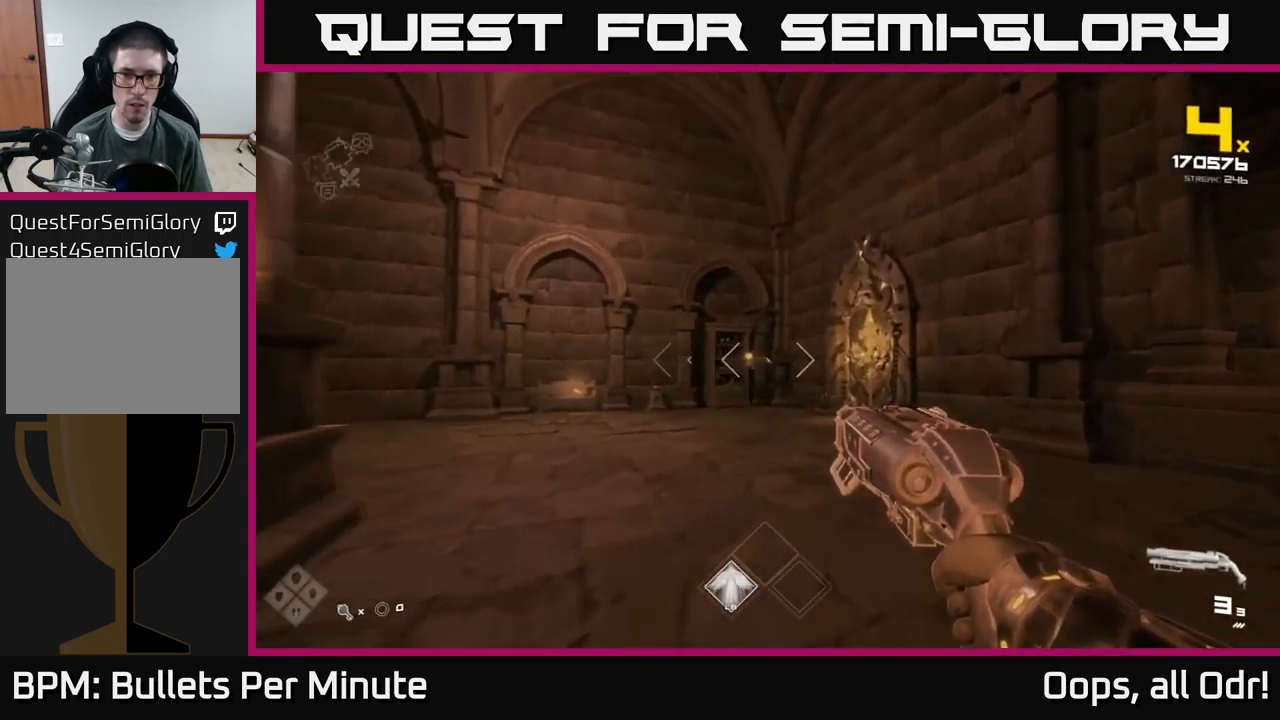
{"buttons": ["R2"], "left_stick": "up-right", "right_stick": "center", "events": [[150, "R2", "down"], [233, "R2", "up"], [233, "left_stick", "up-right"], [466, "R2", "down"]]}
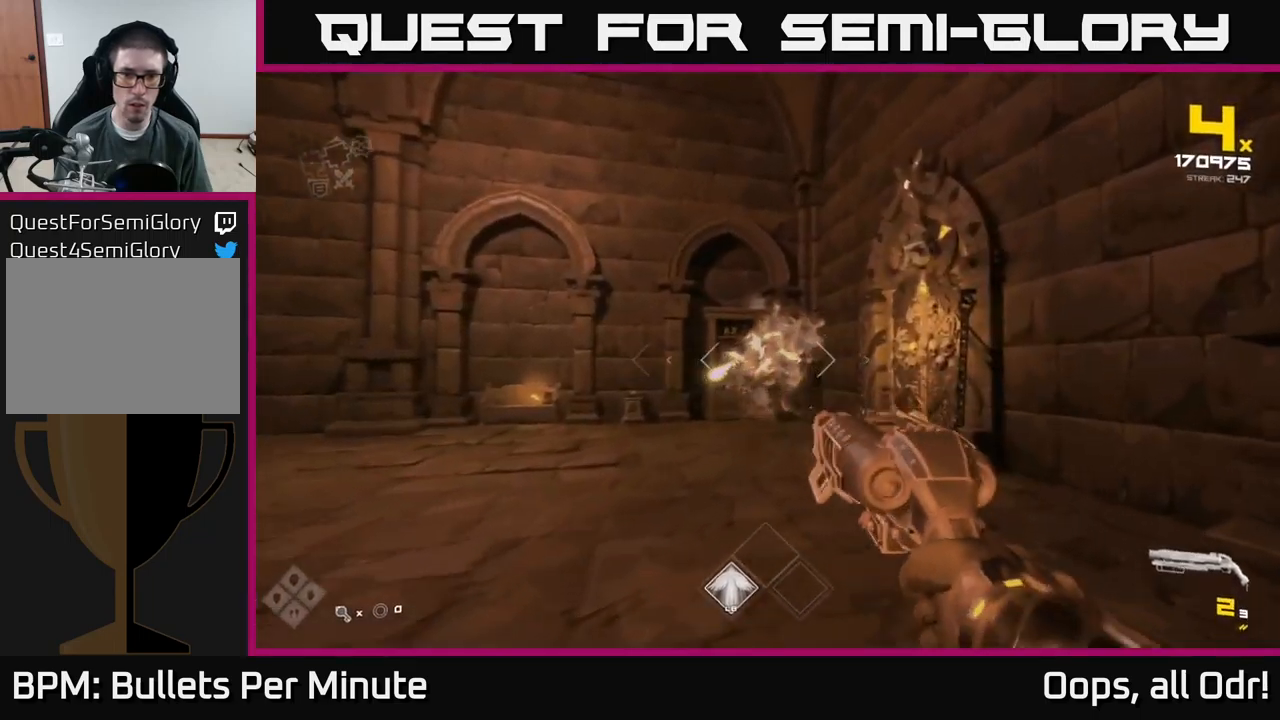
{"buttons": [], "left_stick": "right", "right_stick": "left", "events": [[83, "R2", "up"], [183, "right_stick", "left"], [350, "R1", "down"], [433, "left_stick", "right"], [500, "R1", "up"]]}
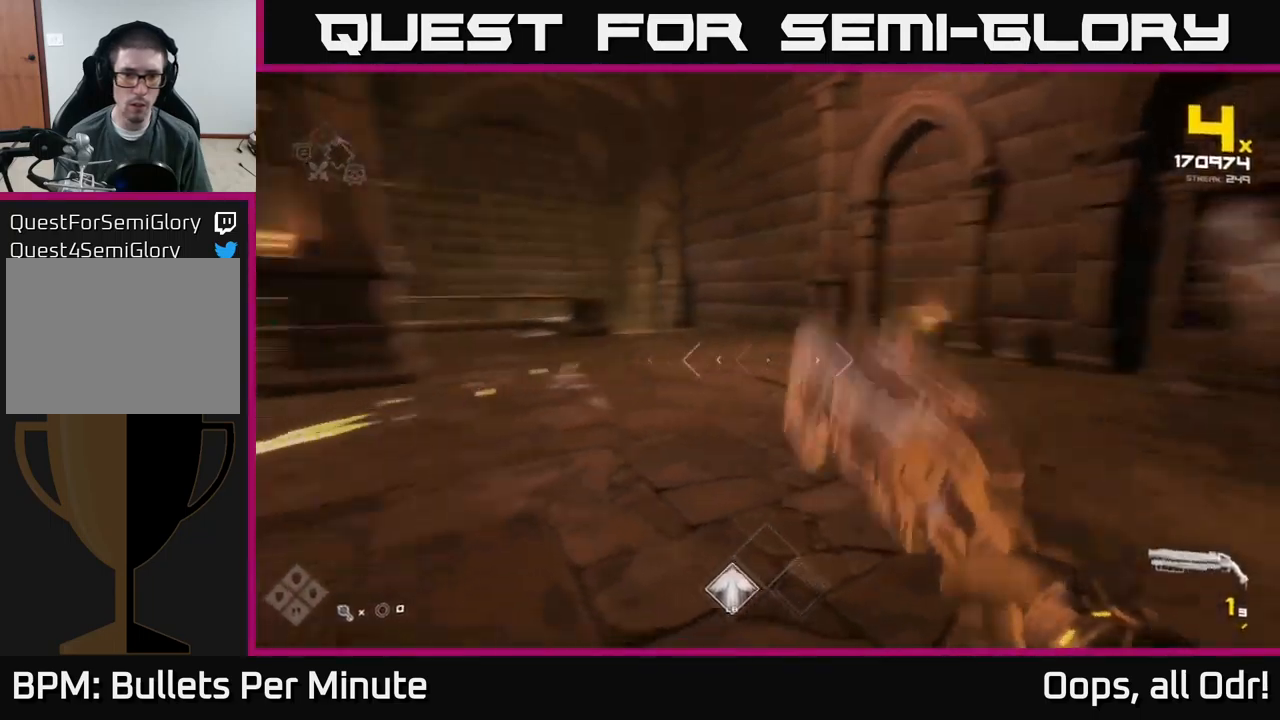
{"buttons": [], "left_stick": "up-right", "right_stick": "center", "events": [[166, "R1", "down"], [250, "left_stick", "up-right"], [250, "right_stick", "center"], [266, "R1", "up"]]}
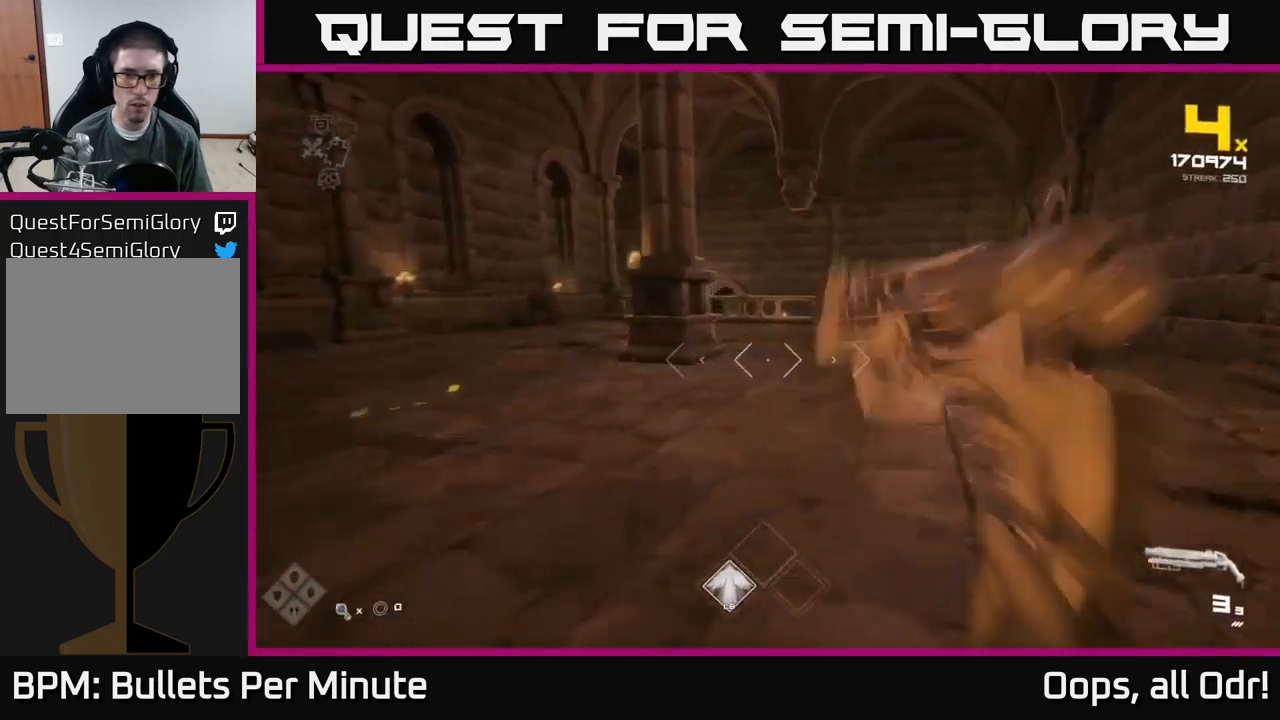
{"buttons": [], "left_stick": "up-right", "right_stick": "down-right", "events": [[66, "A", "down"], [150, "A", "up"], [466, "right_stick", "down-right"]]}
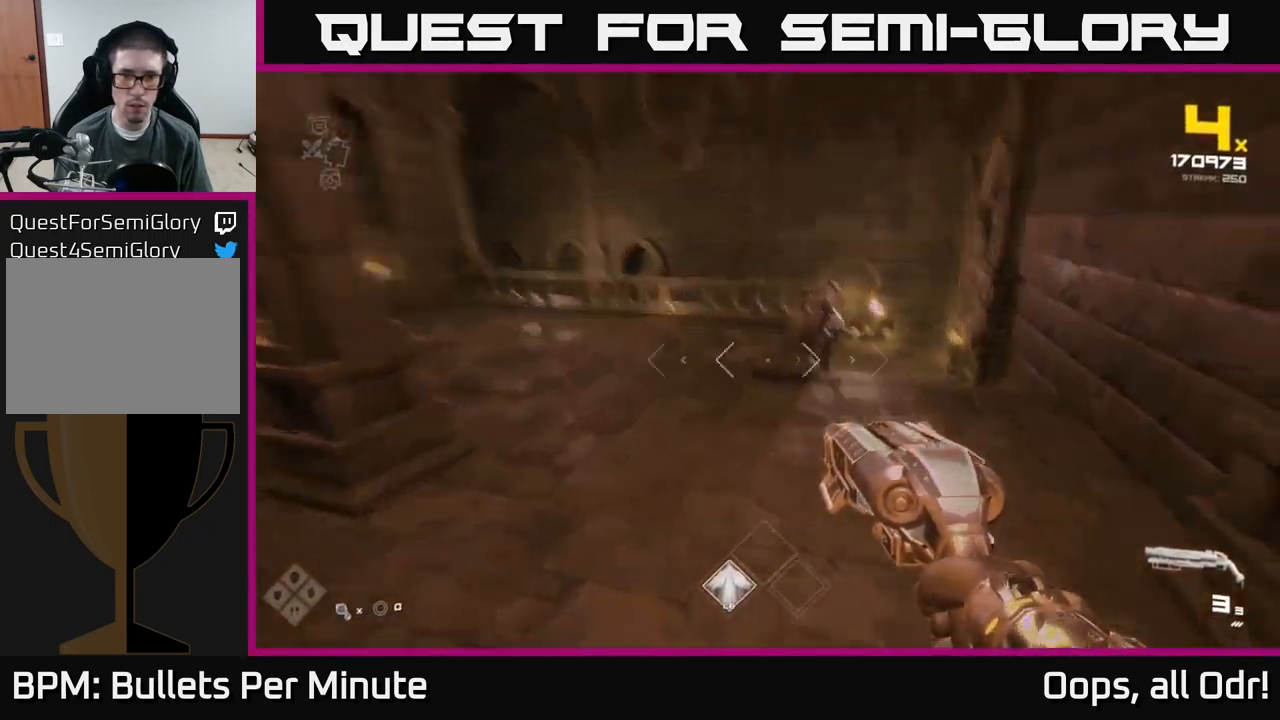
{"buttons": [], "left_stick": "up", "right_stick": "center", "events": [[100, "right_stick", "center"], [316, "left_stick", "up"]]}
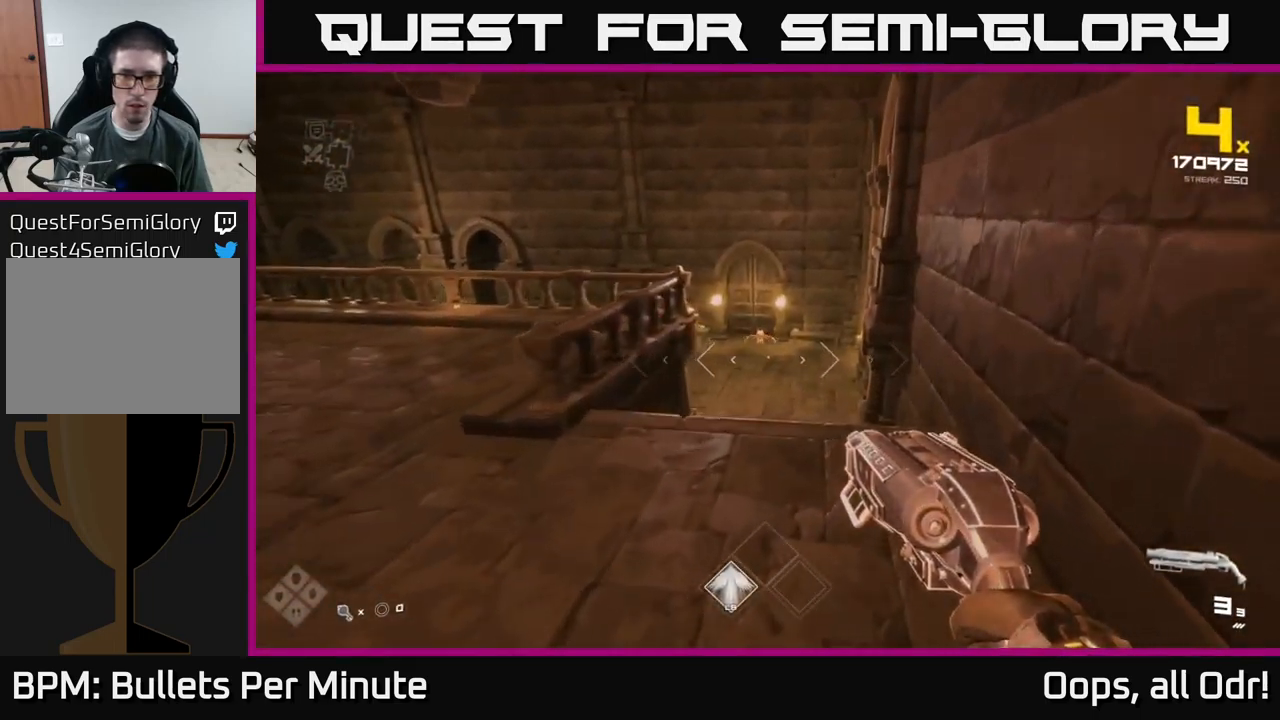
{"buttons": [], "left_stick": "center", "right_stick": "center", "events": [[100, "R2", "down"], [166, "R2", "up"], [300, "left_stick", "up-left"], [400, "left_stick", "center"], [416, "R2", "down"], [500, "R2", "up"]]}
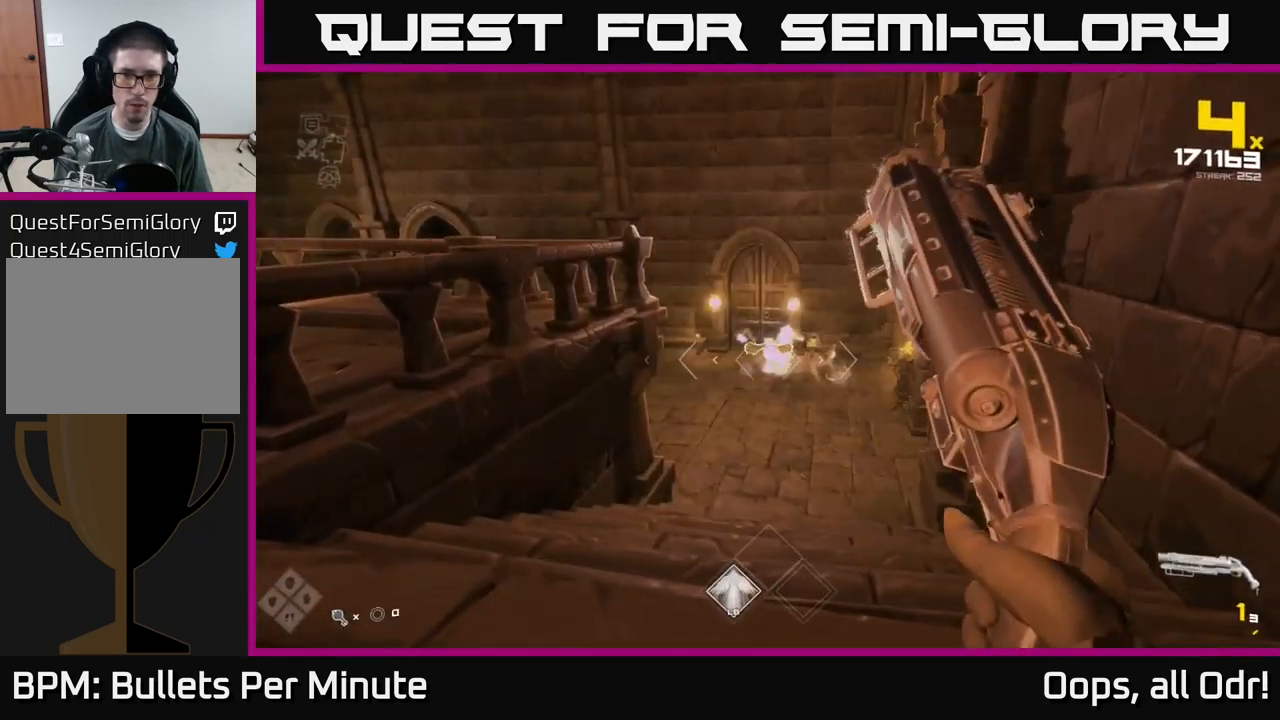
{"buttons": [], "left_stick": "down-left", "right_stick": "center", "events": [[200, "R2", "down"], [300, "R2", "up"], [350, "left_stick", "down-left"]]}
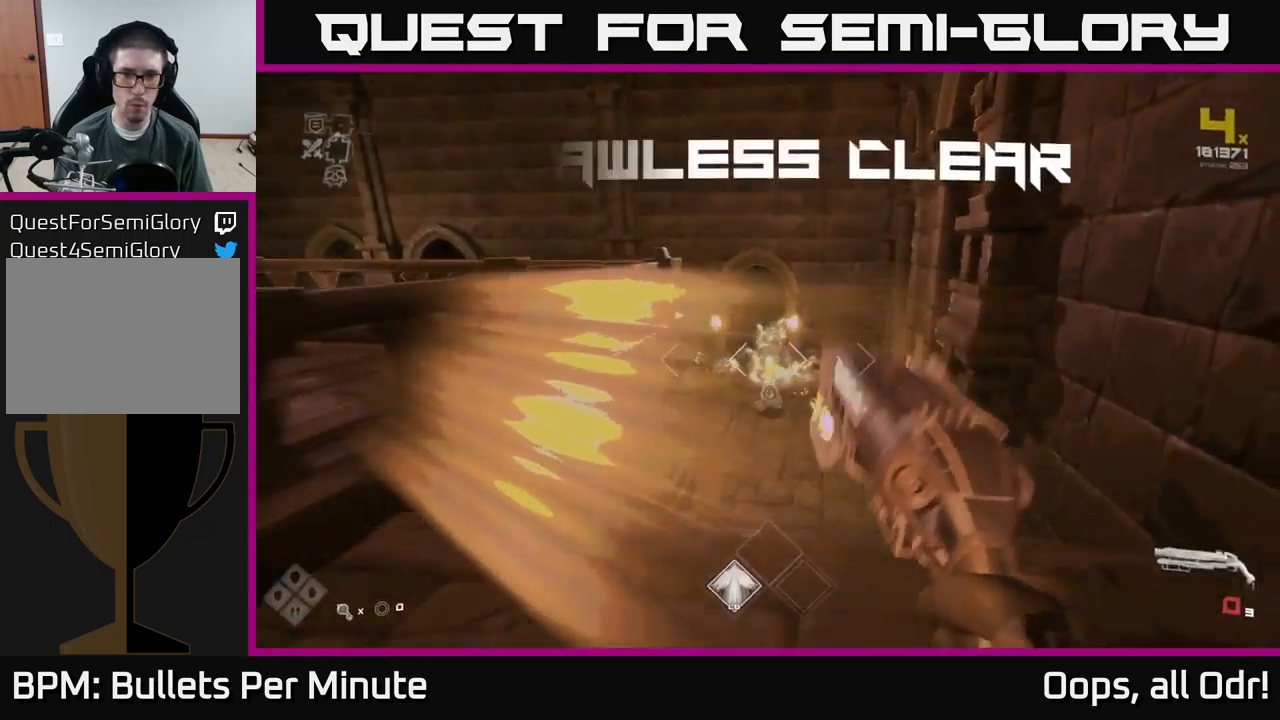
{"buttons": ["R1"], "left_stick": "up-right", "right_stick": "center", "events": [[83, "R1", "down"], [166, "left_stick", "center"], [216, "R1", "up"], [266, "left_stick", "left"], [383, "R1", "down"], [433, "left_stick", "up-right"]]}
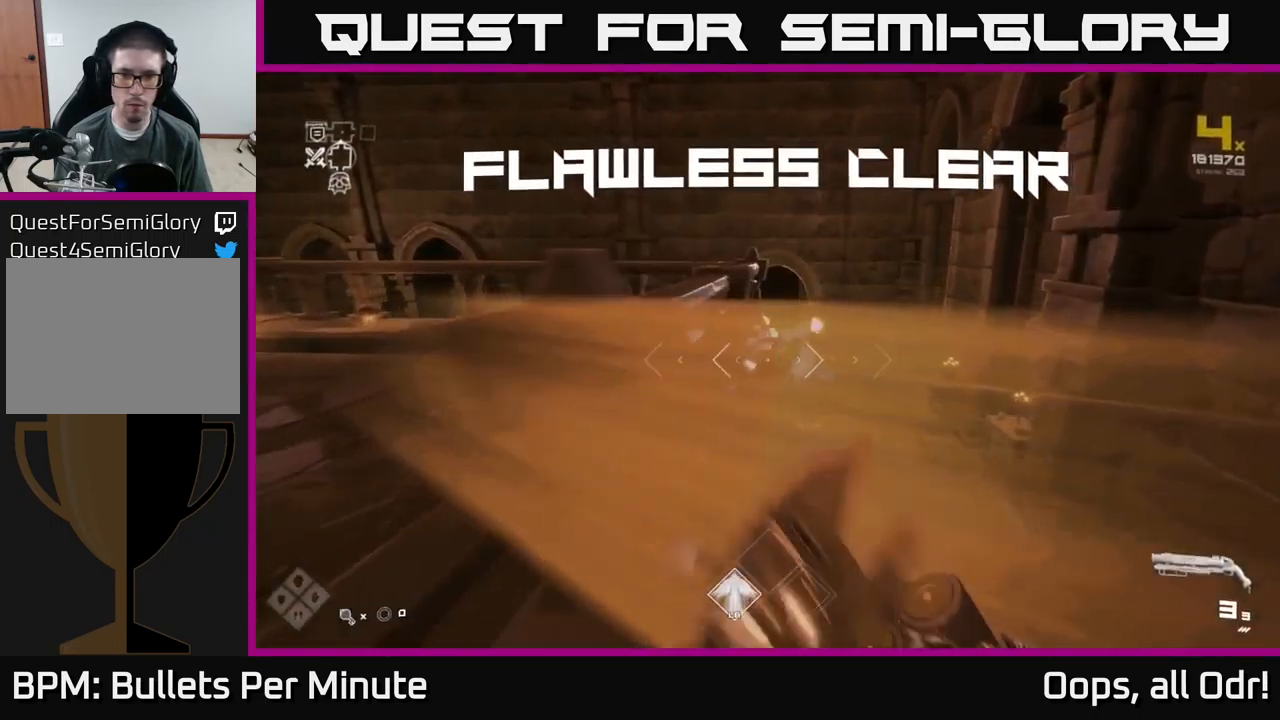
{"buttons": ["L1"], "left_stick": "up-right", "right_stick": "left", "events": [[16, "R1", "up"], [116, "right_stick", "left"], [250, "L1", "down"], [283, "right_stick", "center"], [450, "right_stick", "left"]]}
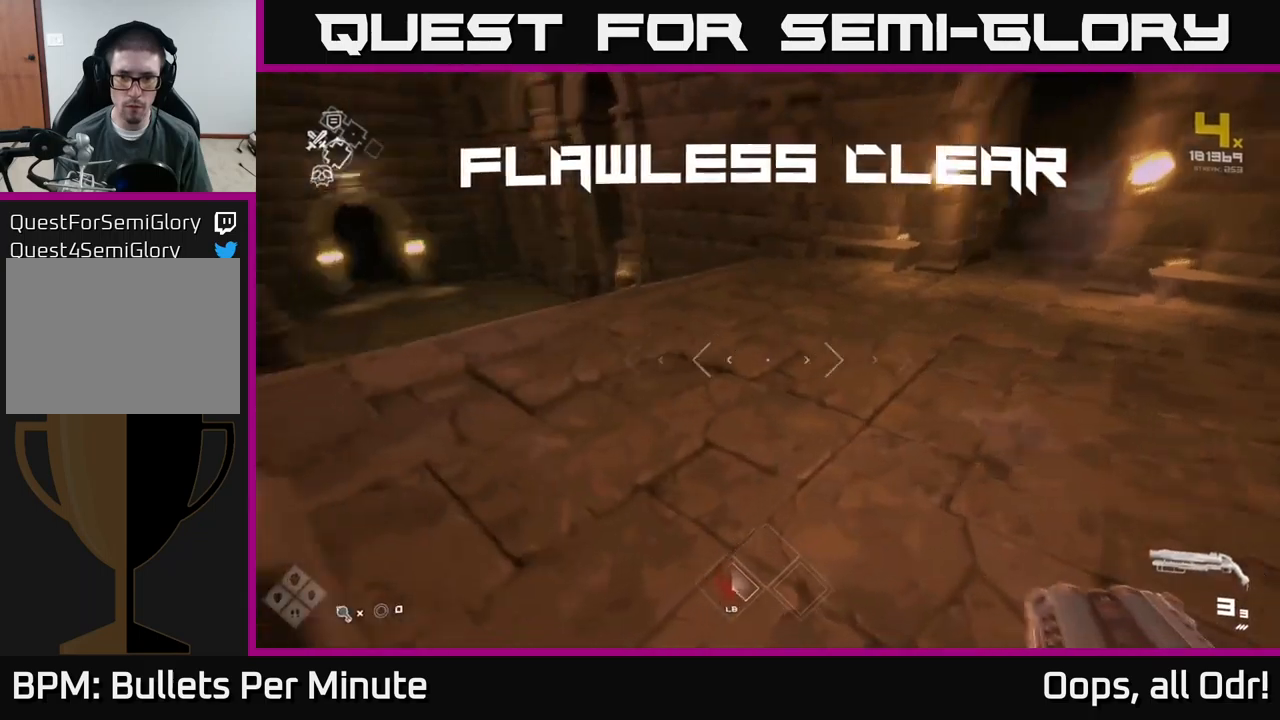
{"buttons": ["L1"], "left_stick": "up-right", "right_stick": "center", "events": [[267, "right_stick", "center"]]}
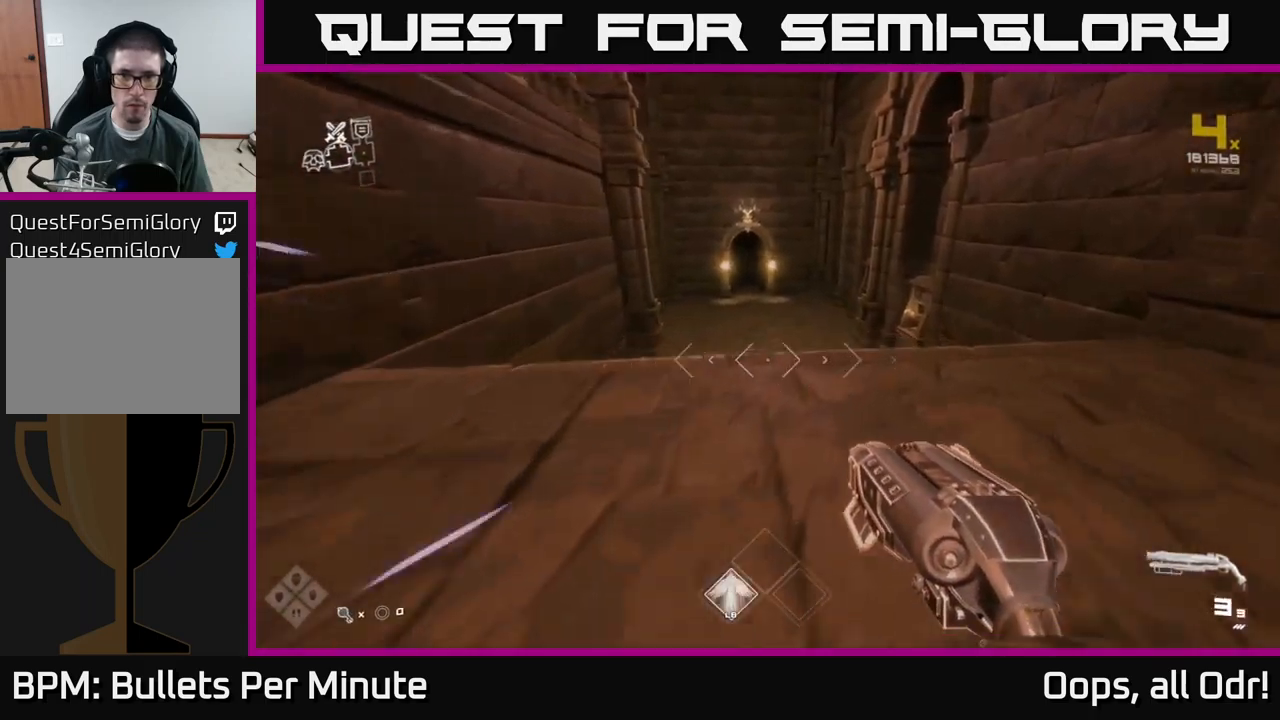
{"buttons": [], "left_stick": "down-left", "right_stick": "center", "events": [[167, "L1", "up"], [200, "left_stick", "center"], [383, "left_stick", "down-left"]]}
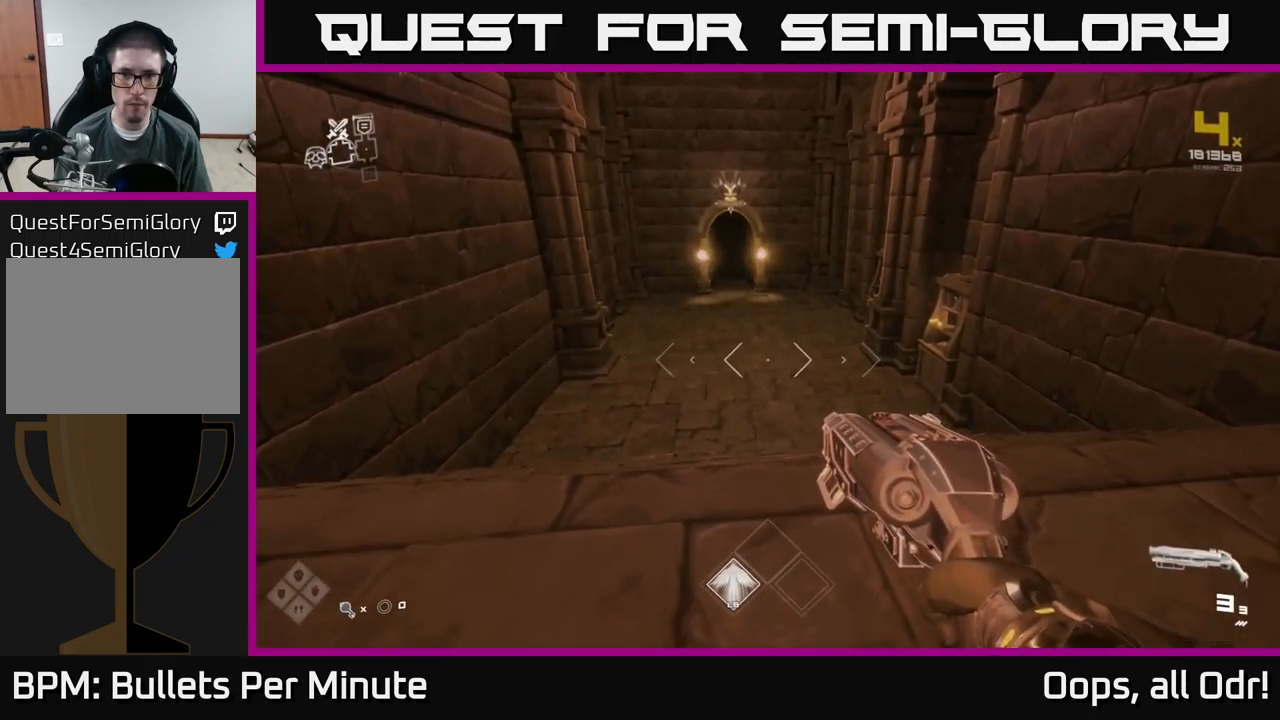
{"buttons": ["A"], "left_stick": "left", "right_stick": "center", "events": [[33, "left_stick", "down"], [217, "right_stick", "left"], [283, "left_stick", "down-left"], [417, "left_stick", "left"], [433, "right_stick", "center"], [500, "A", "down"]]}
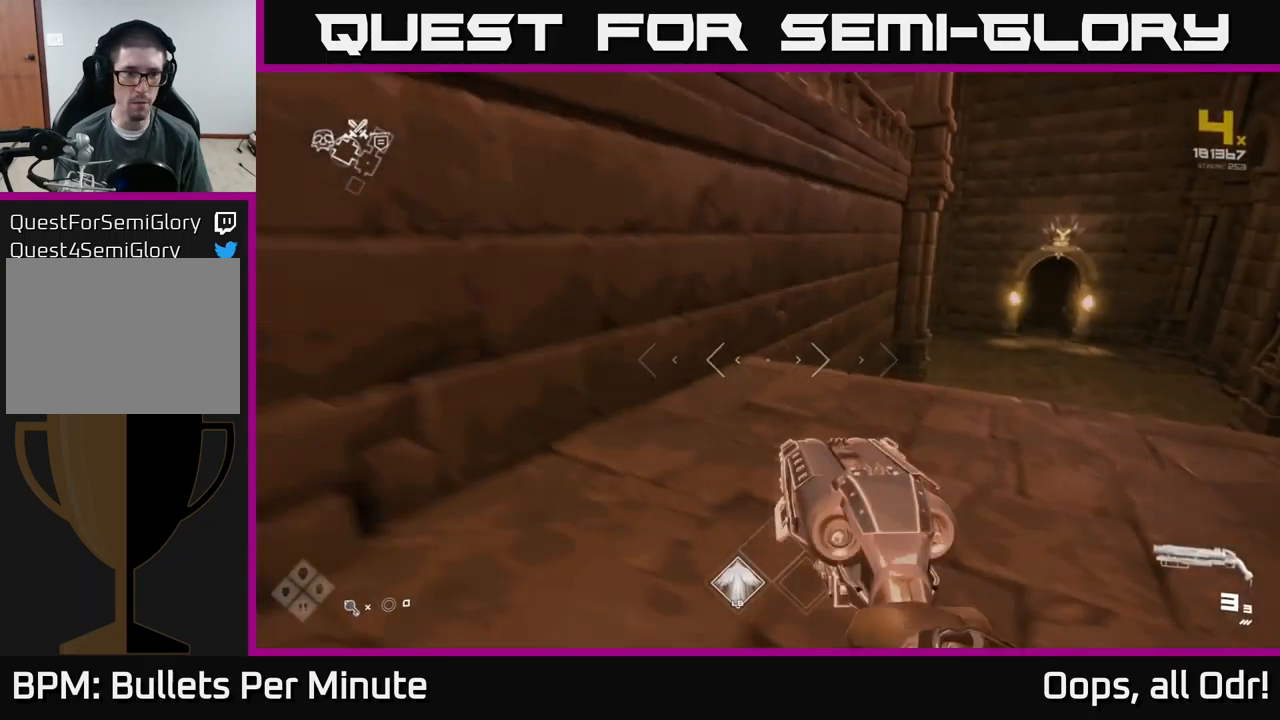
{"buttons": [], "left_stick": "up", "right_stick": "center", "events": [[67, "A", "up"], [150, "A", "down"], [233, "A", "up"], [267, "left_stick", "up-left"], [433, "left_stick", "up"]]}
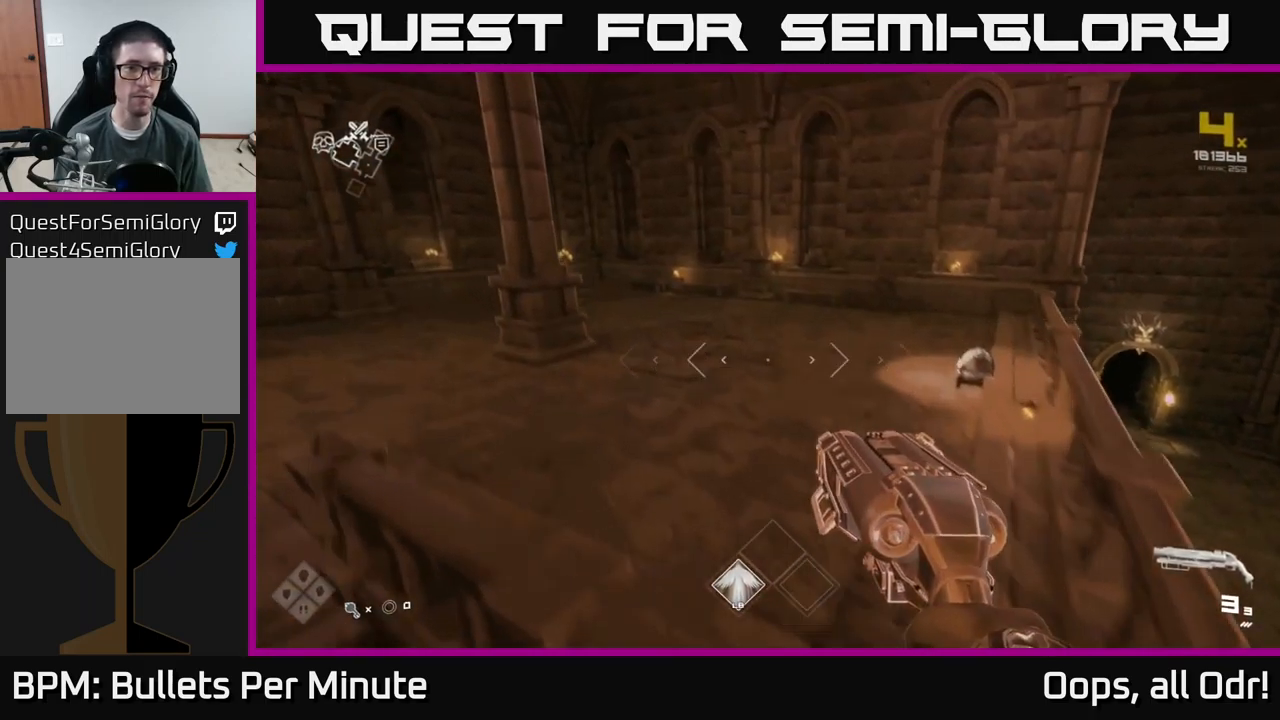
{"buttons": [], "left_stick": "center", "right_stick": "center", "events": [[150, "right_stick", "down-right"], [200, "left_stick", "up-right"], [450, "left_stick", "center"], [450, "right_stick", "center"]]}
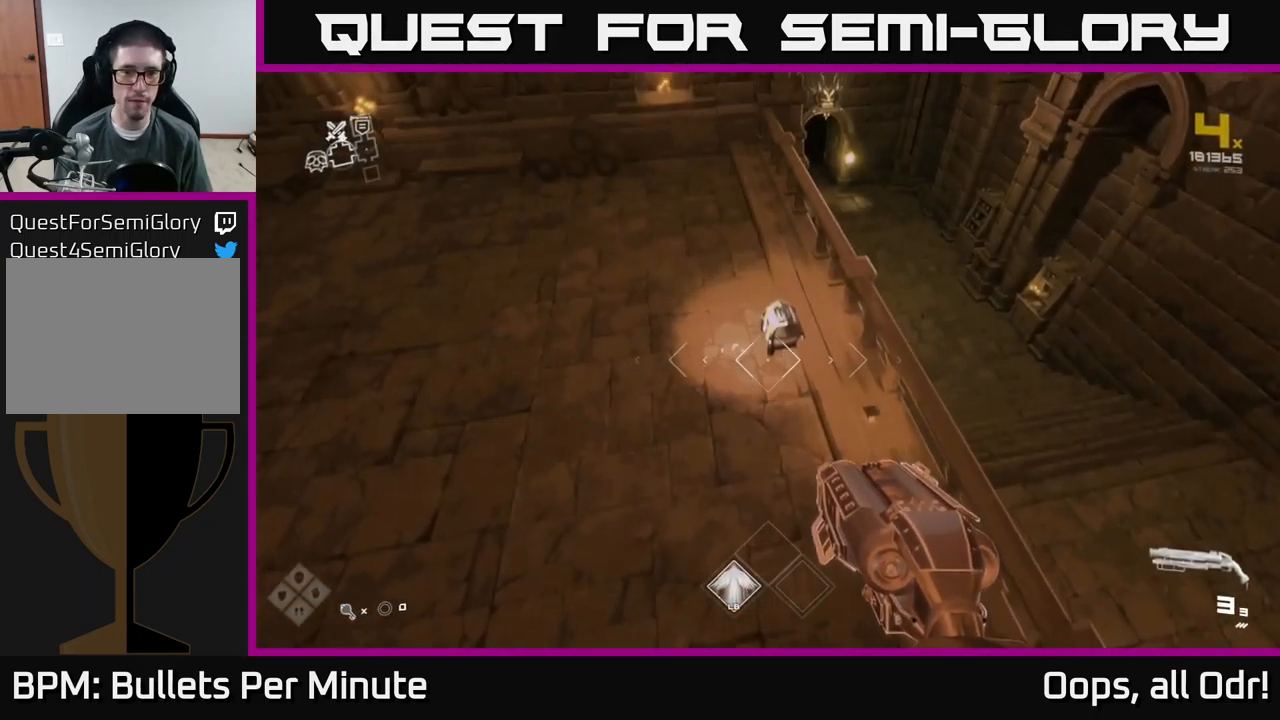
{"buttons": [], "left_stick": "up", "right_stick": "center", "events": [[233, "left_stick", "up"]]}
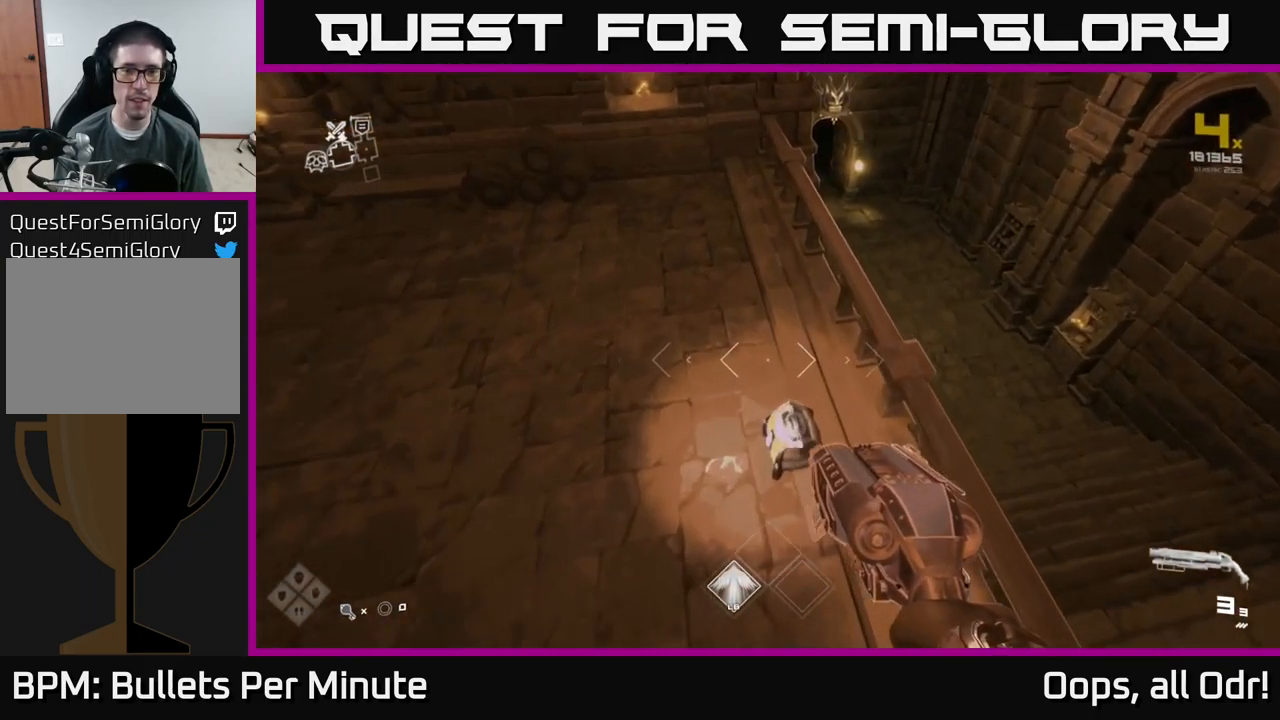
{"buttons": ["X"], "left_stick": "center", "right_stick": "center", "events": [[150, "left_stick", "center"], [200, "left_stick", "down"], [300, "X", "down"], [367, "X", "up"], [383, "left_stick", "center"], [450, "X", "down"]]}
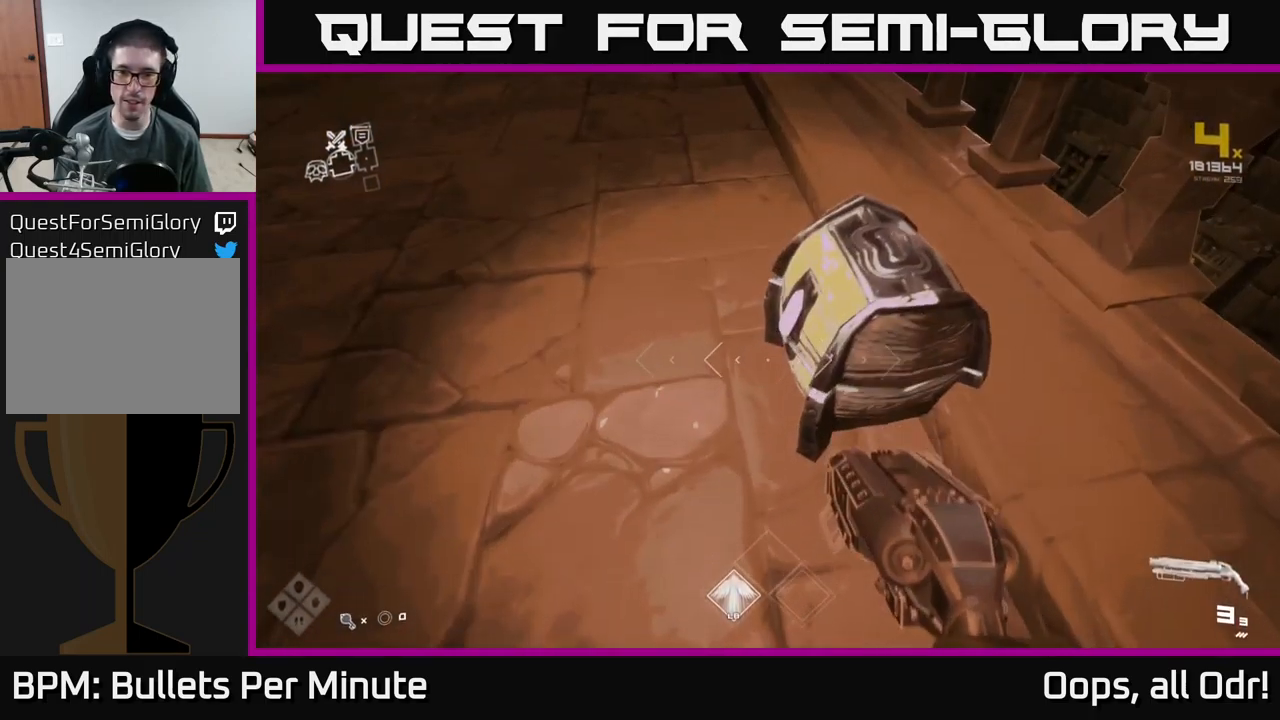
{"buttons": [], "left_stick": "center", "right_stick": "center", "events": [[17, "X", "up"], [117, "X", "down"], [167, "X", "up"]]}